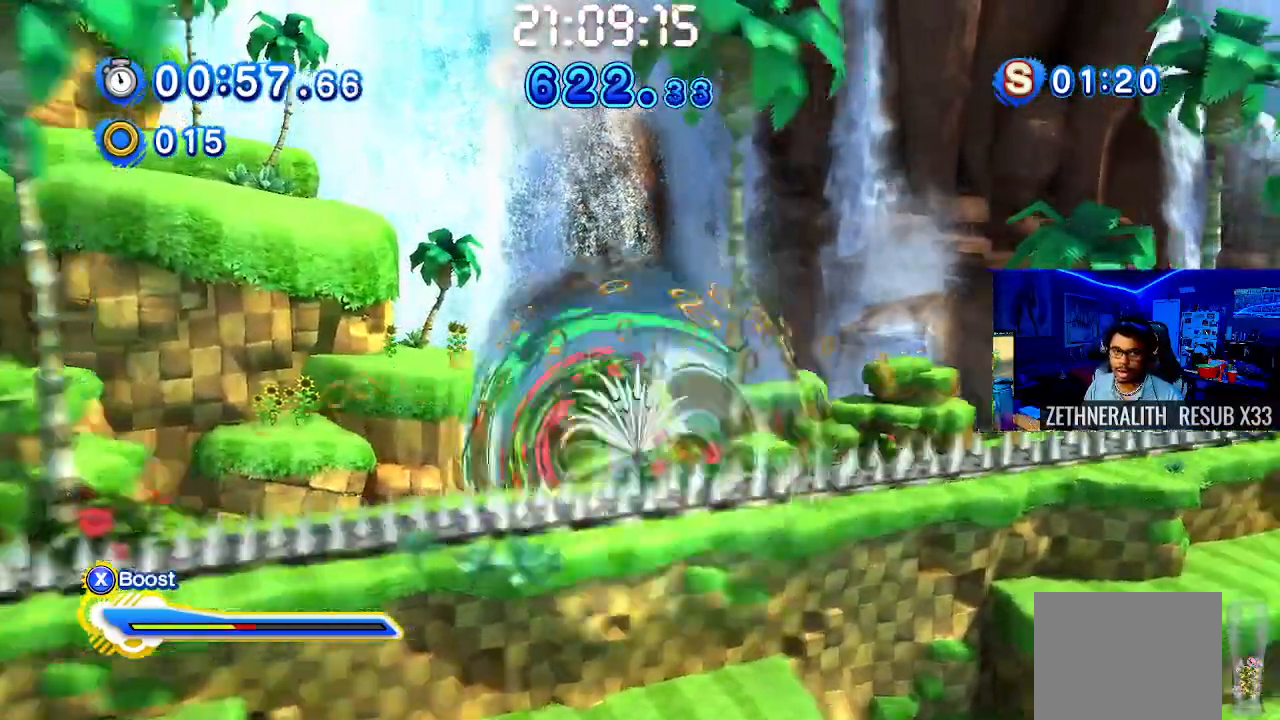
Gameplay with a controller (PlayStation layout); each line is a JSON object with the inputs held at the frame after it (dt_ms = milliseconds from this image to that frame). "events" lists button and stick changes between this image and that frame as [ms after this image, input, new state], when the widget could be followed in between. Not read: L1.
{"dt_ms": 500, "buttons": ["CROSS", "SQUARE"], "left_stick": "right", "right_stick": "center", "events": [[133, "SQUARE", "up"], [183, "SQUARE", "down"], [400, "CROSS", "down"]]}
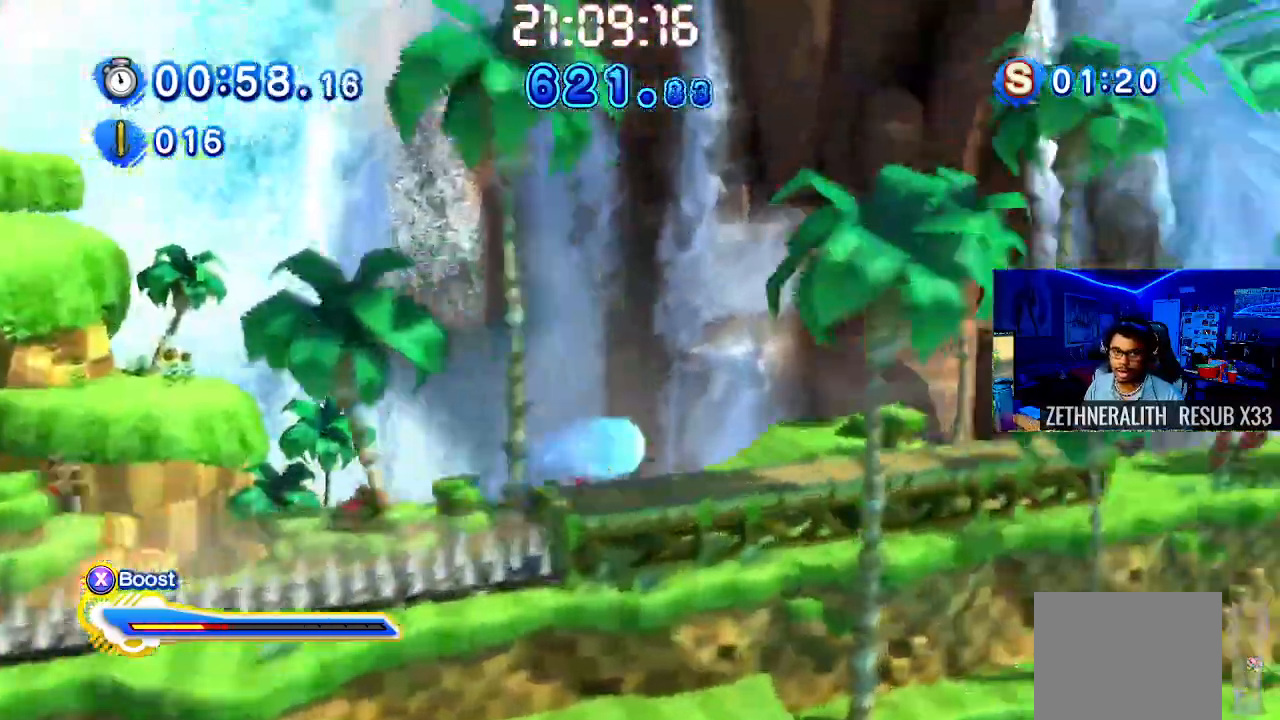
{"dt_ms": 1000, "buttons": ["SQUARE"], "left_stick": "right", "right_stick": "center"}
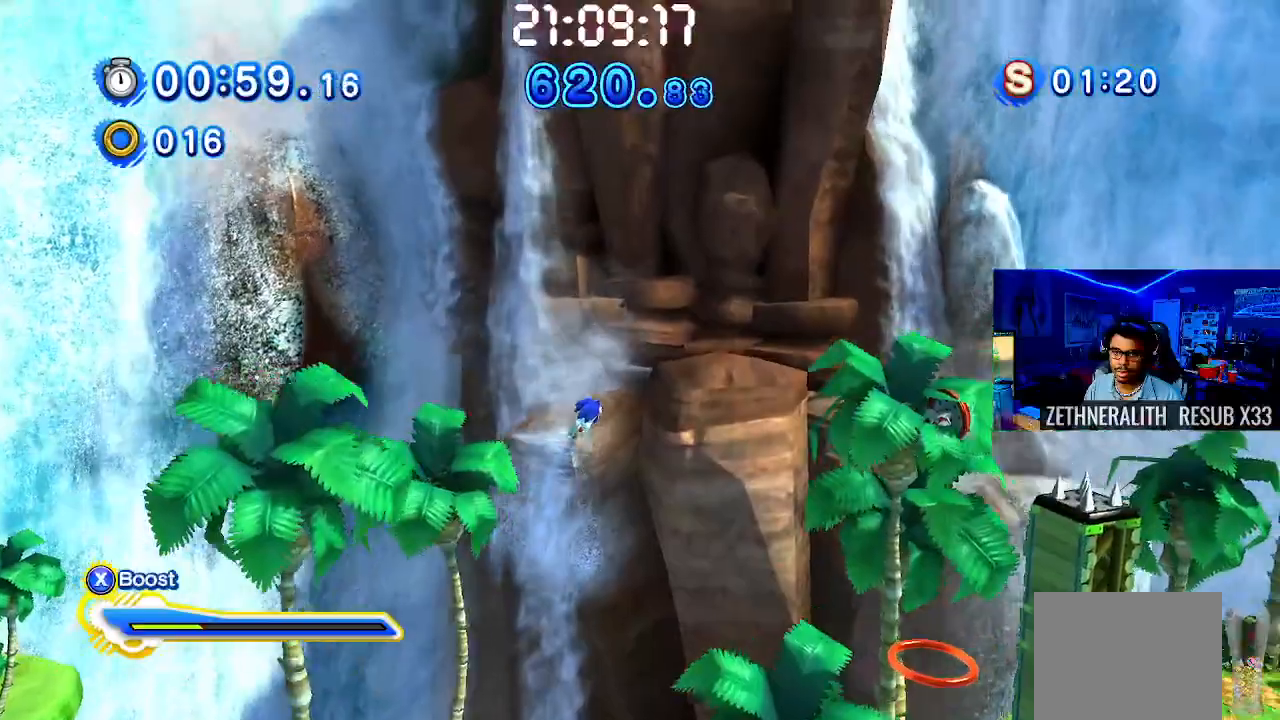
{"dt_ms": 500, "buttons": ["SQUARE"], "left_stick": "right", "right_stick": "center", "events": [[100, "SQUARE", "up"], [300, "SQUARE", "down"]]}
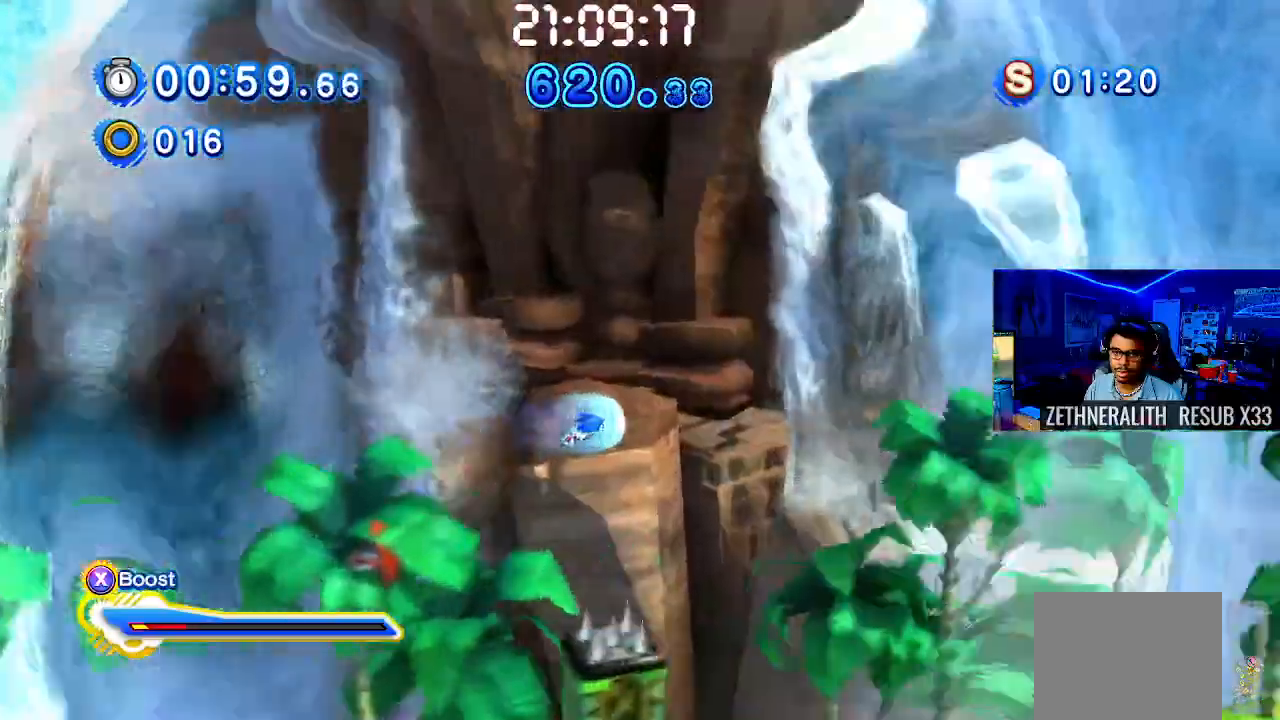
{"dt_ms": 500, "buttons": ["SQUARE"], "left_stick": "right", "right_stick": "center", "events": []}
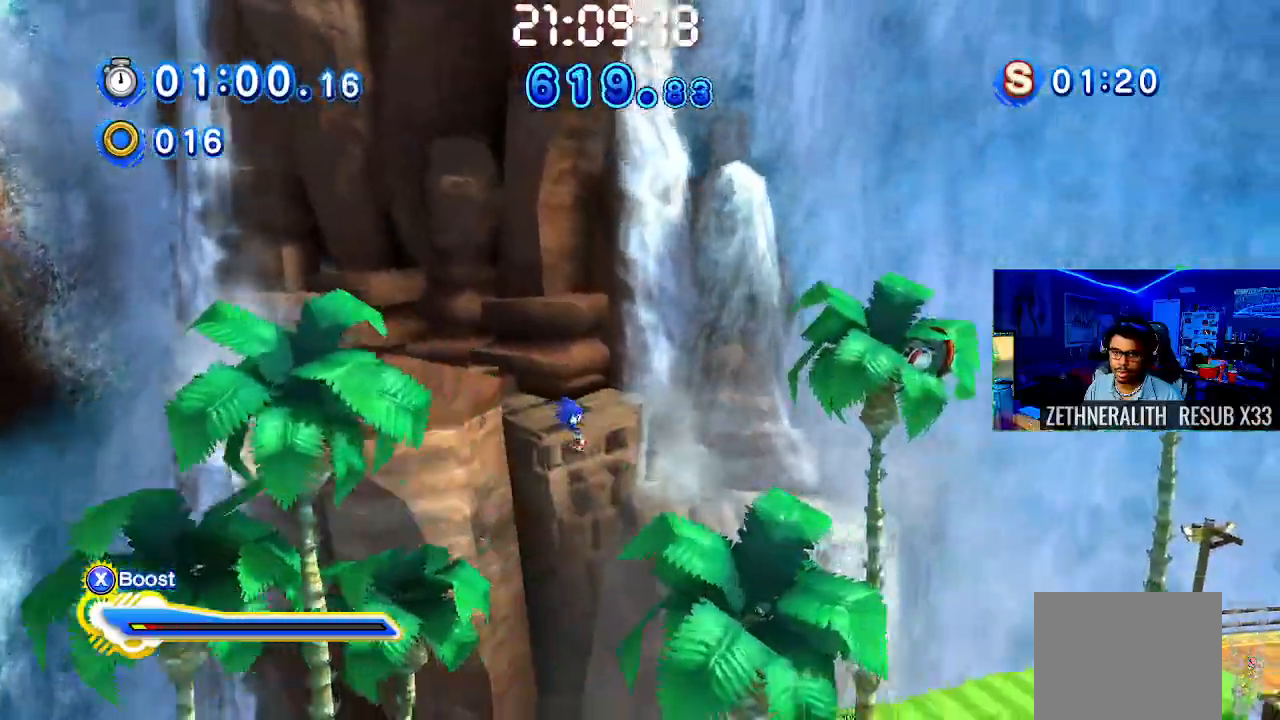
{"dt_ms": 500, "buttons": [], "left_stick": "right", "right_stick": "center", "events": [[200, "SQUARE", "up"]]}
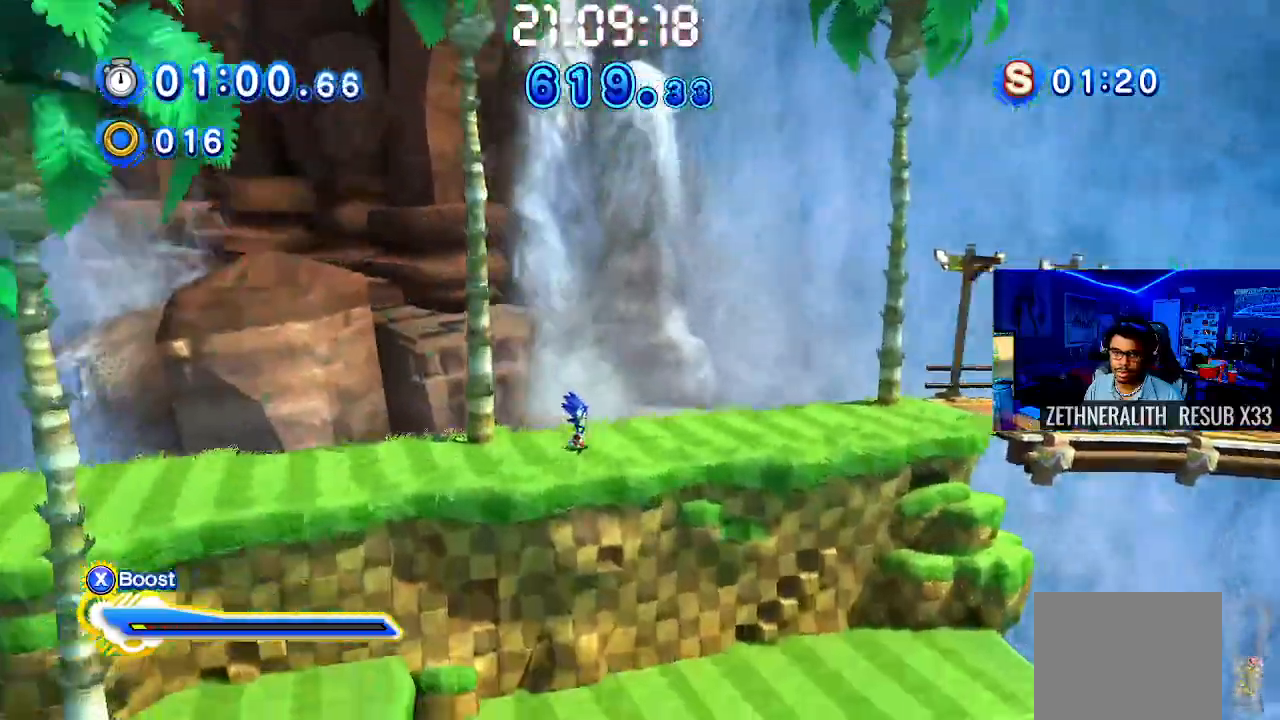
{"dt_ms": 500, "buttons": ["SQUARE"], "left_stick": "right", "right_stick": "center", "events": [[67, "SQUARE", "down"]]}
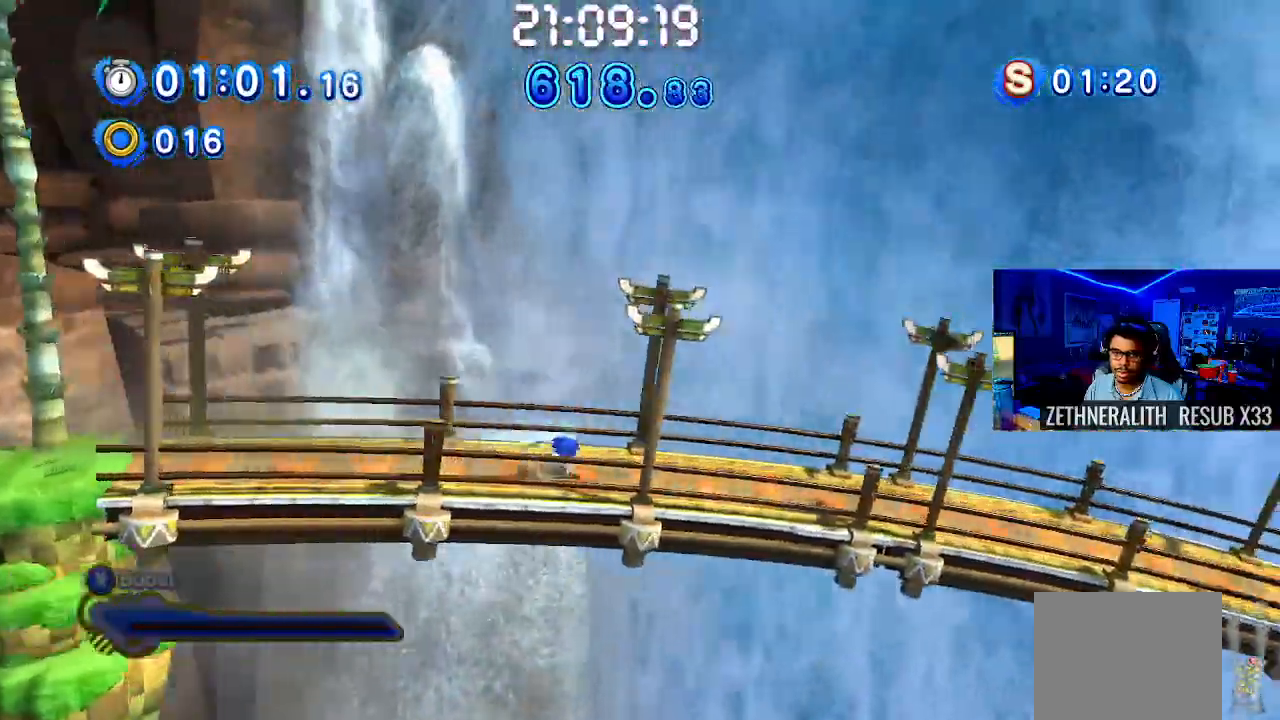
{"dt_ms": 500, "buttons": ["SQUARE"], "left_stick": "right", "right_stick": "center", "events": []}
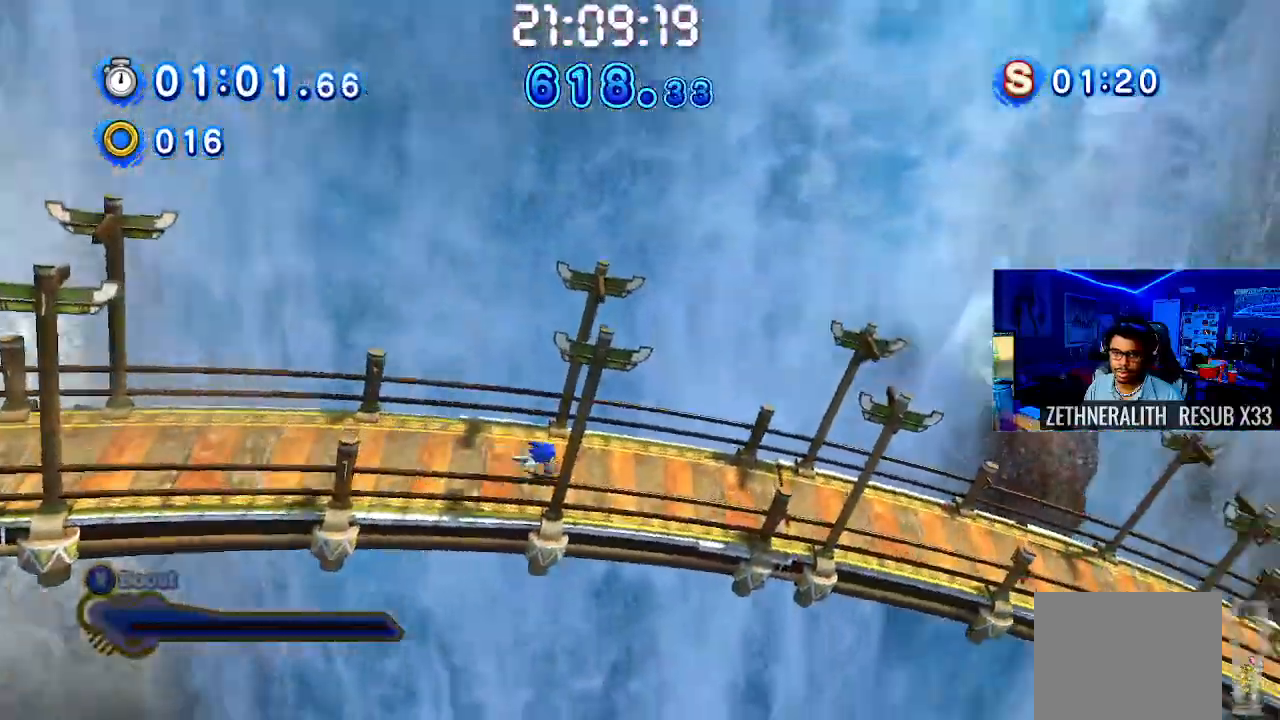
{"dt_ms": 500, "buttons": [], "left_stick": "right", "right_stick": "center", "events": [[300, "SQUARE", "up"], [383, "CIRCLE", "down"], [433, "CIRCLE", "up"]]}
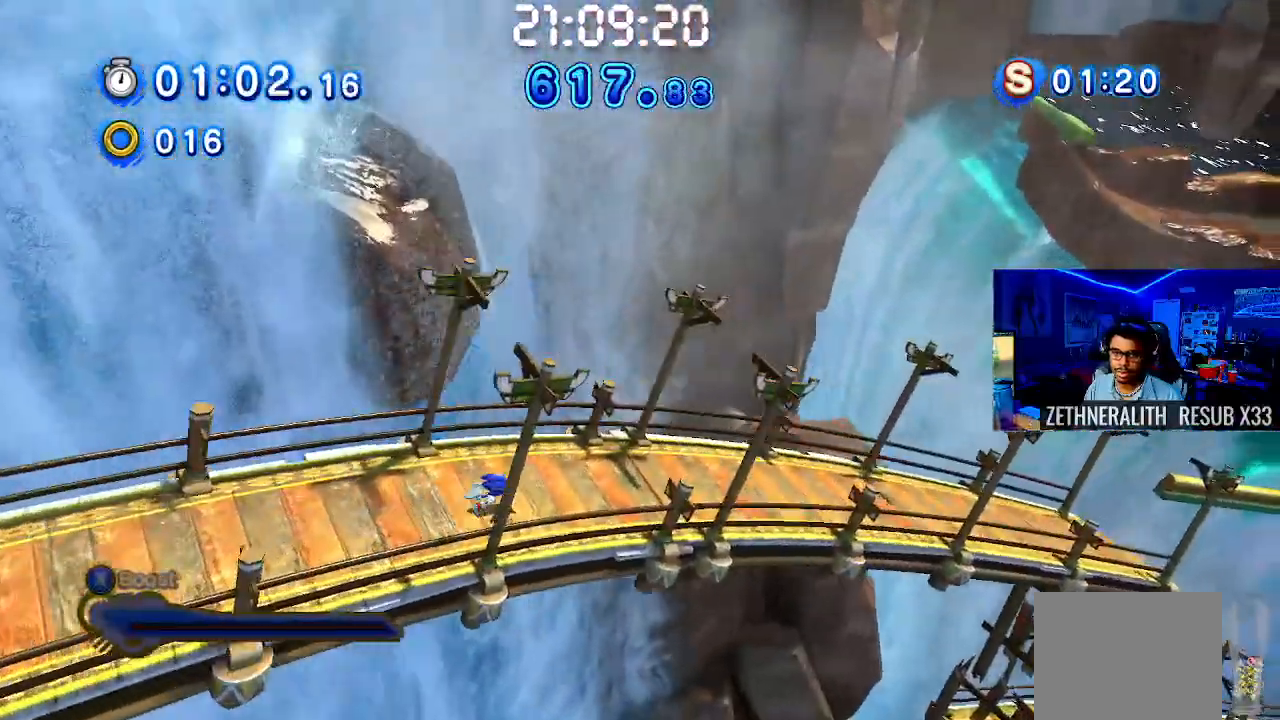
{"dt_ms": 500, "buttons": [], "left_stick": "right", "right_stick": "center", "events": []}
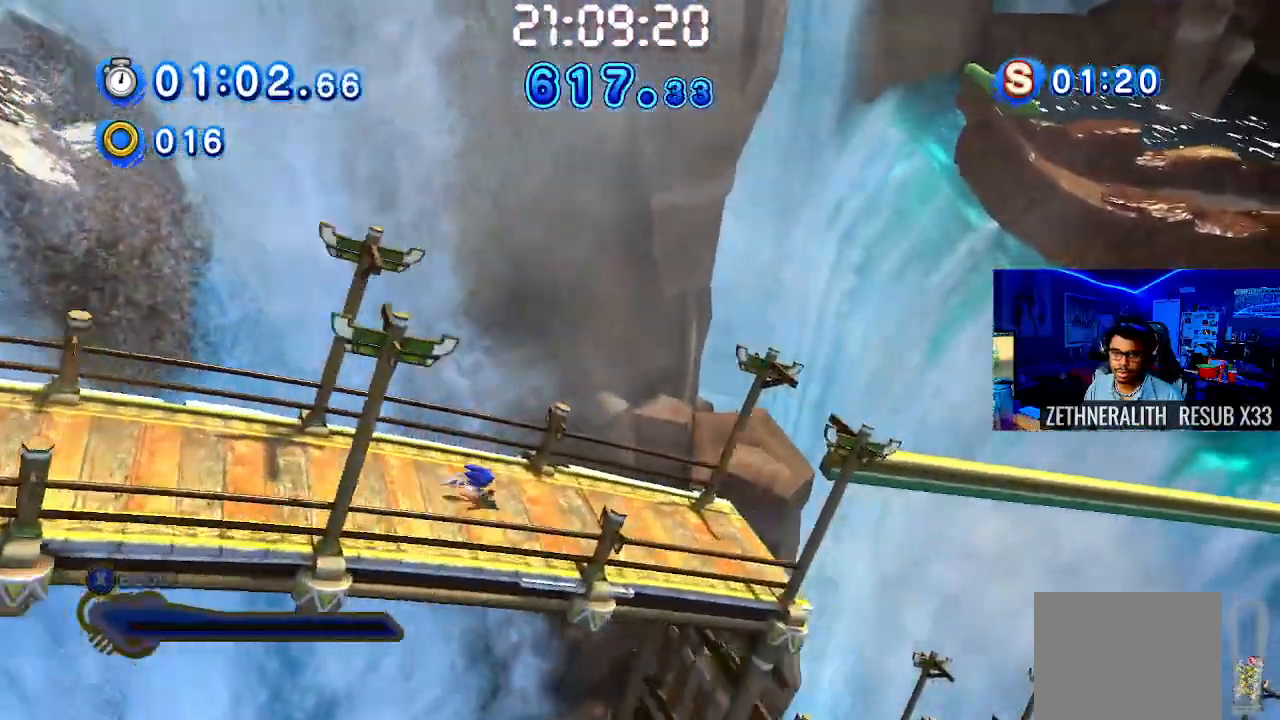
{"dt_ms": 500, "buttons": [], "left_stick": "right", "right_stick": "center", "events": [[17, "CROSS", "down"], [350, "CROSS", "up"]]}
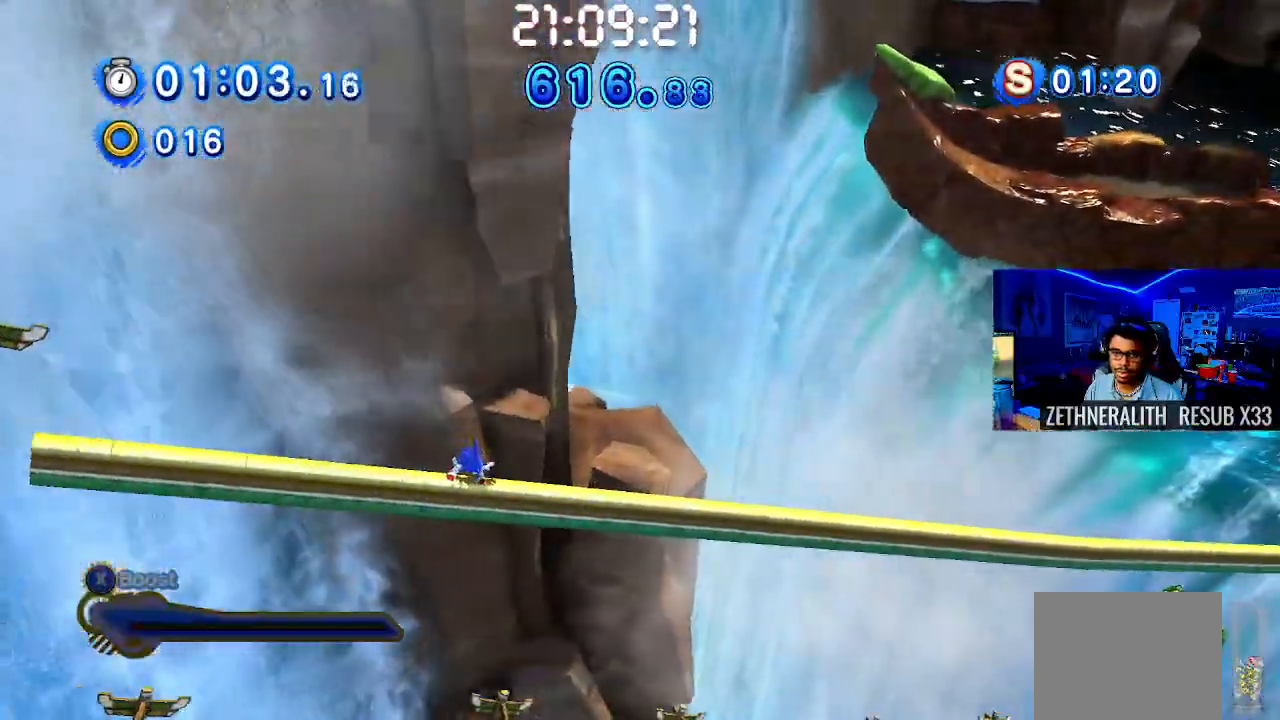
{"dt_ms": 500, "buttons": [], "left_stick": "right", "right_stick": "center", "events": []}
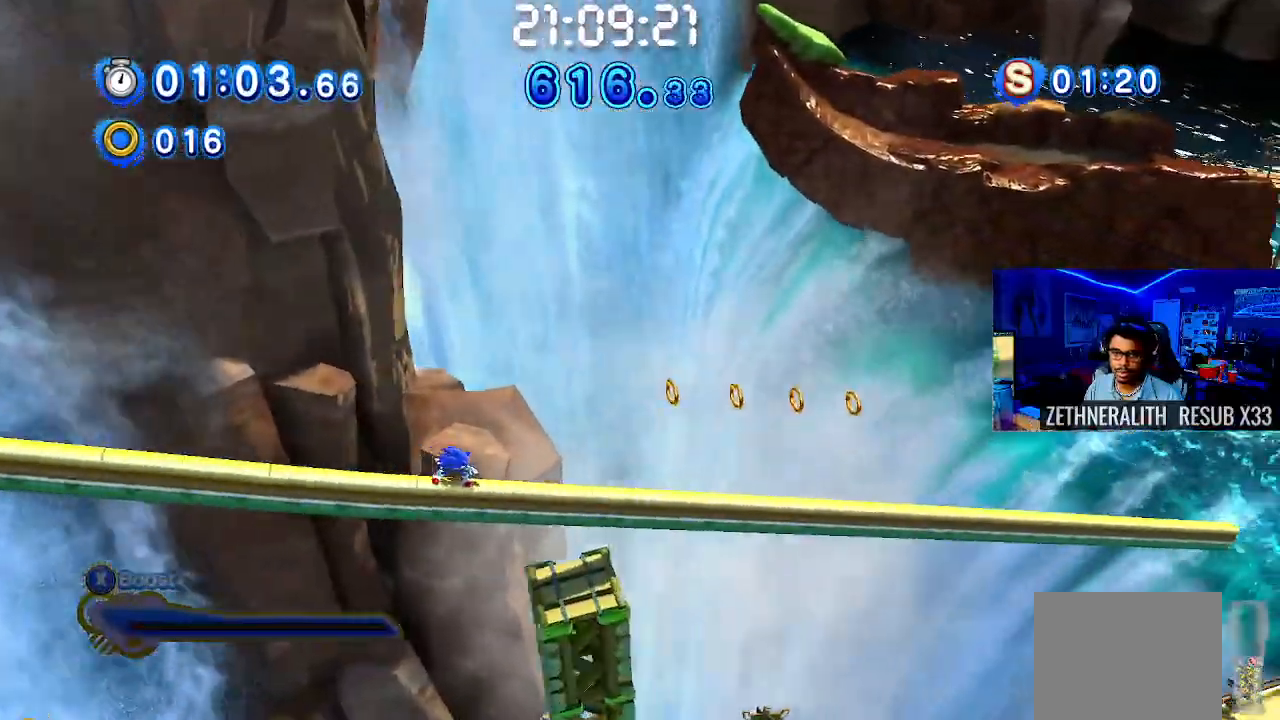
{"dt_ms": 500, "buttons": [], "left_stick": "right", "right_stick": "center", "events": [[33, "CROSS", "down"], [233, "CROSS", "up"]]}
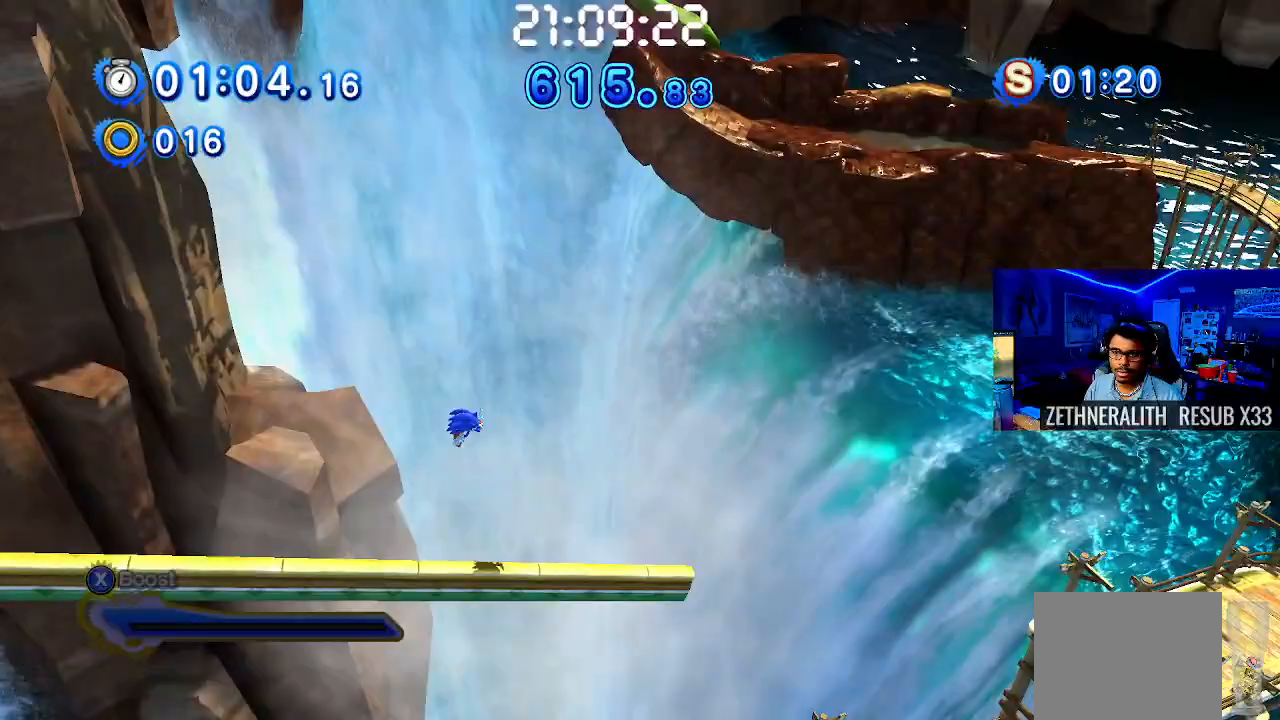
{"dt_ms": 500, "buttons": [], "left_stick": "right", "right_stick": "center", "events": []}
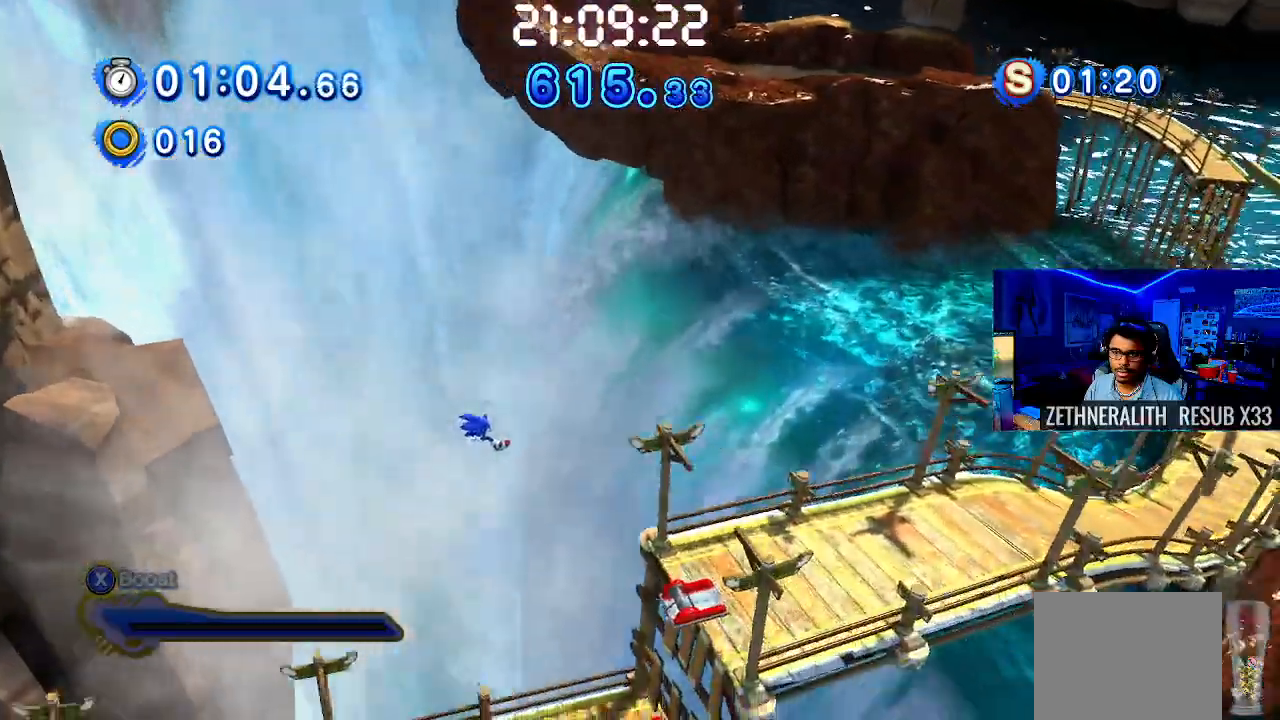
{"dt_ms": 500, "buttons": ["SQUARE"], "left_stick": "right", "right_stick": "center", "events": [[400, "SQUARE", "down"]]}
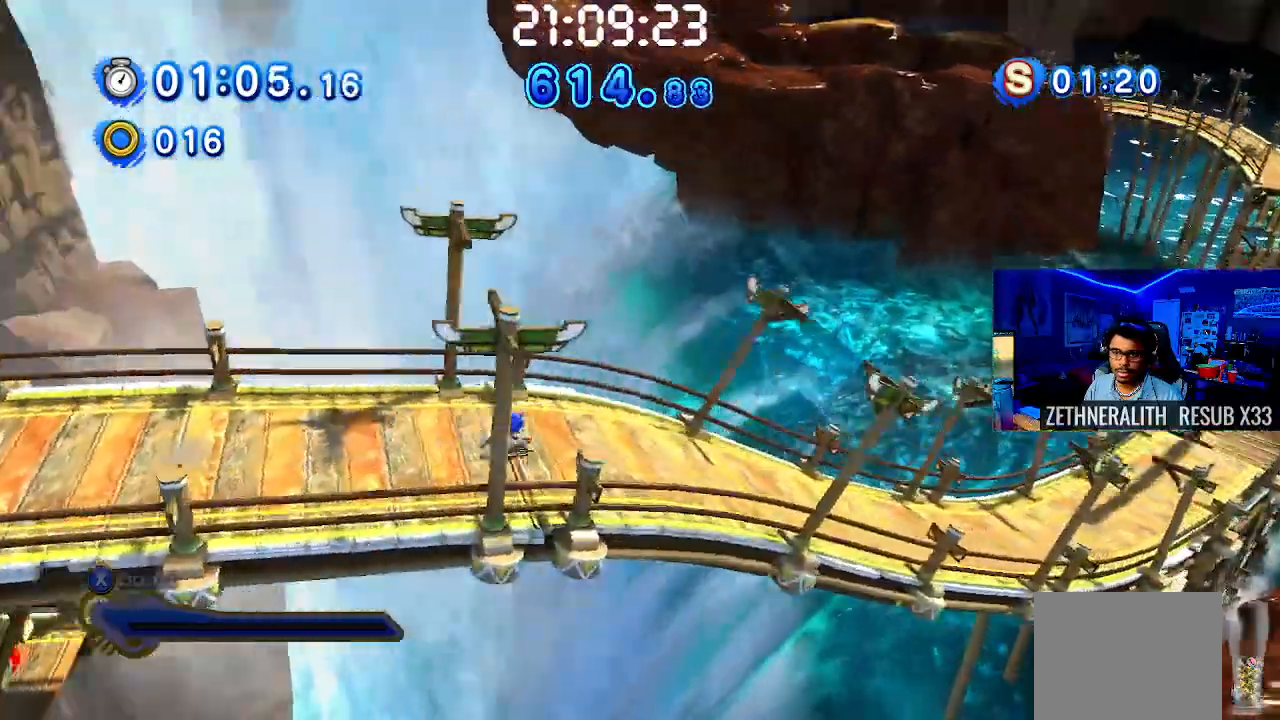
{"dt_ms": 500, "buttons": [], "left_stick": "right", "right_stick": "center", "events": [[417, "SQUARE", "up"]]}
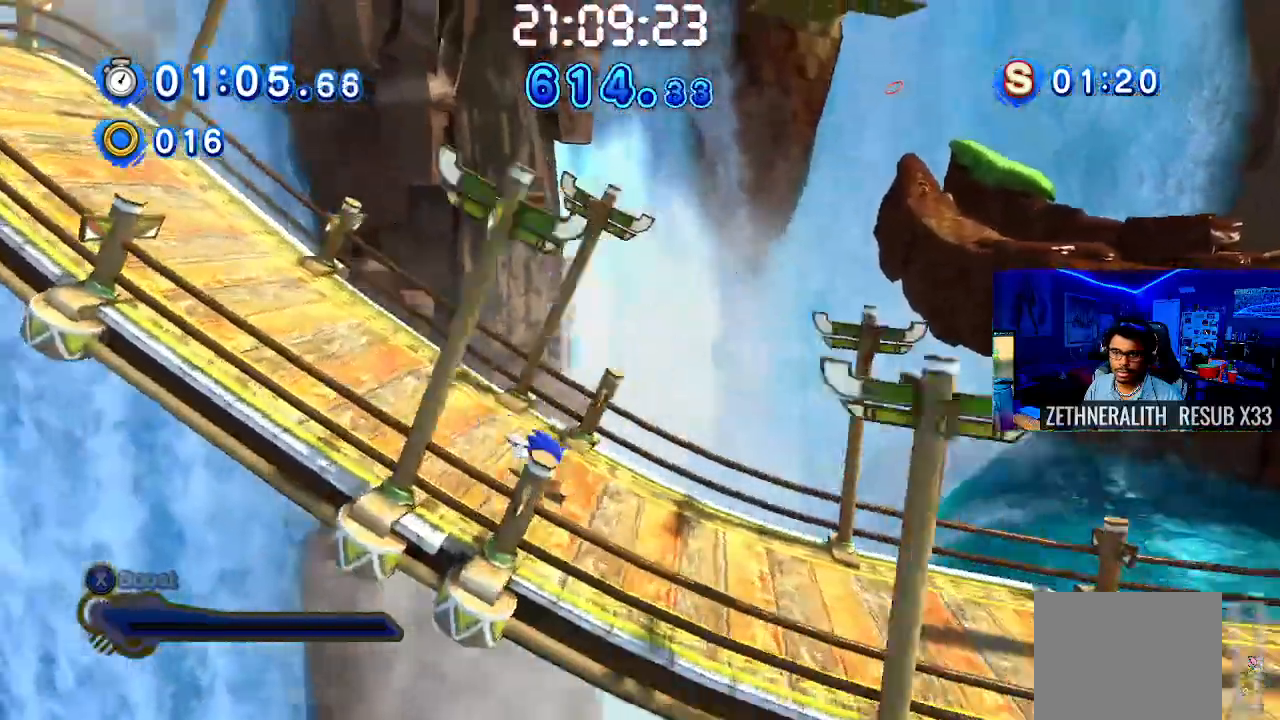
{"dt_ms": 500, "buttons": ["CROSS"], "left_stick": "right", "right_stick": "center", "events": [[467, "CROSS", "down"]]}
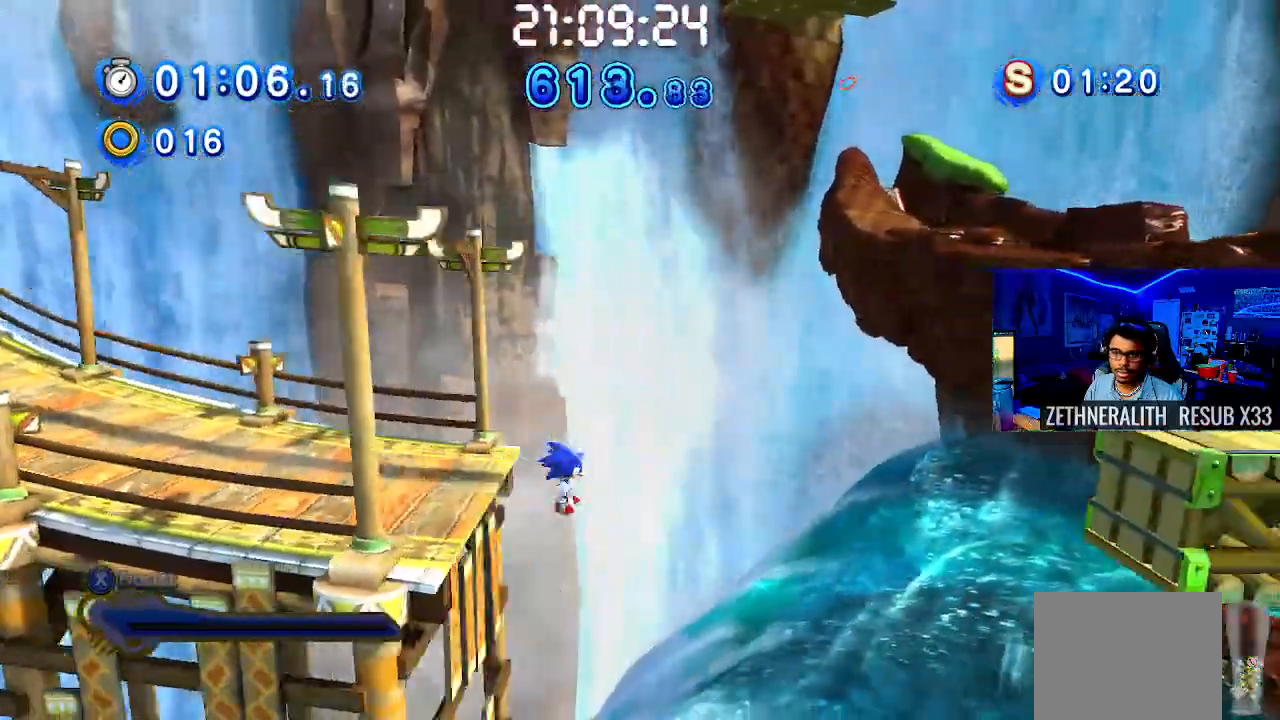
{"dt_ms": 500, "buttons": ["CROSS"], "left_stick": "right", "right_stick": "center", "events": []}
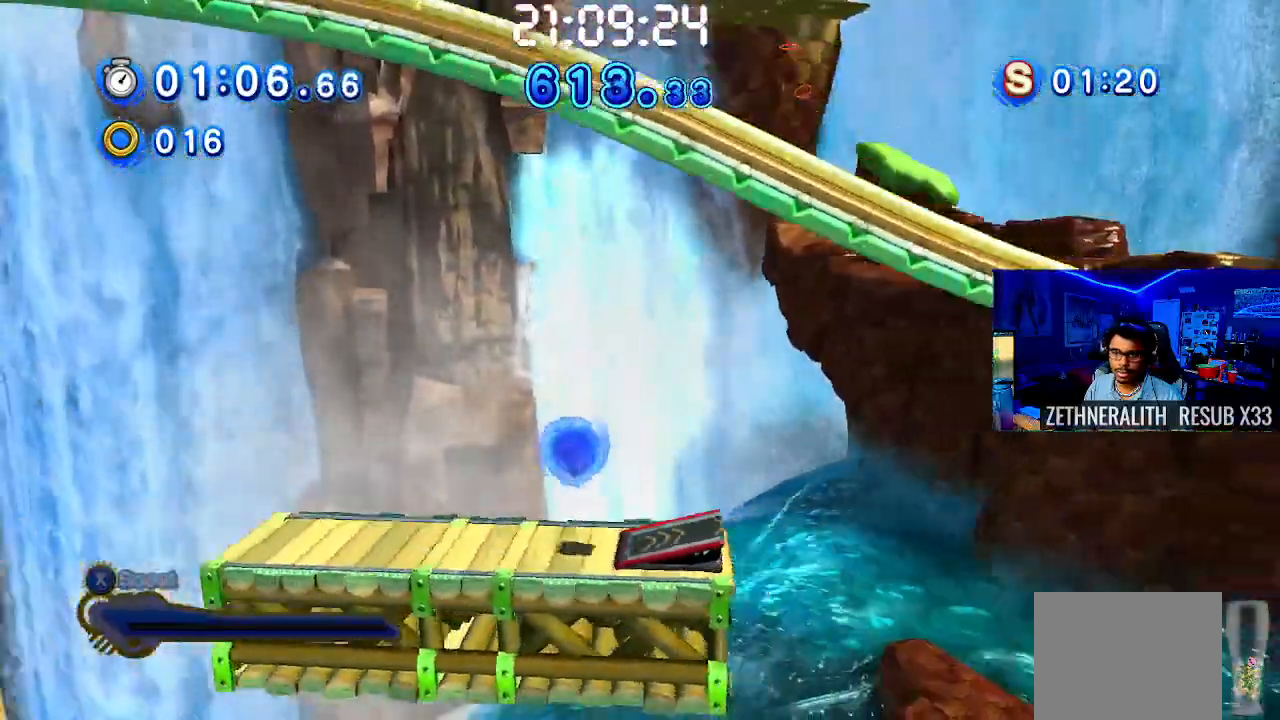
{"dt_ms": 500, "buttons": ["CROSS"], "left_stick": "right", "right_stick": "center", "events": [[117, "CROSS", "up"], [250, "CROSS", "down"]]}
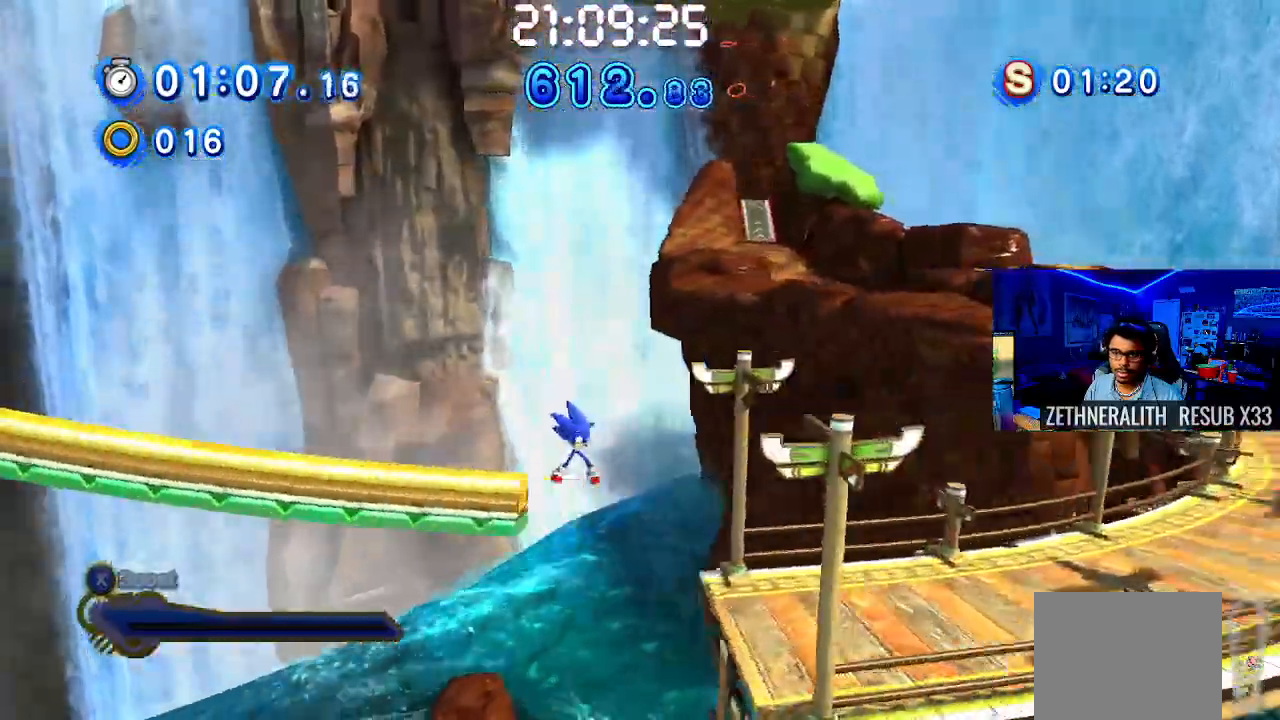
{"dt_ms": 500, "buttons": [], "left_stick": "right", "right_stick": "center", "events": [[183, "CROSS", "up"]]}
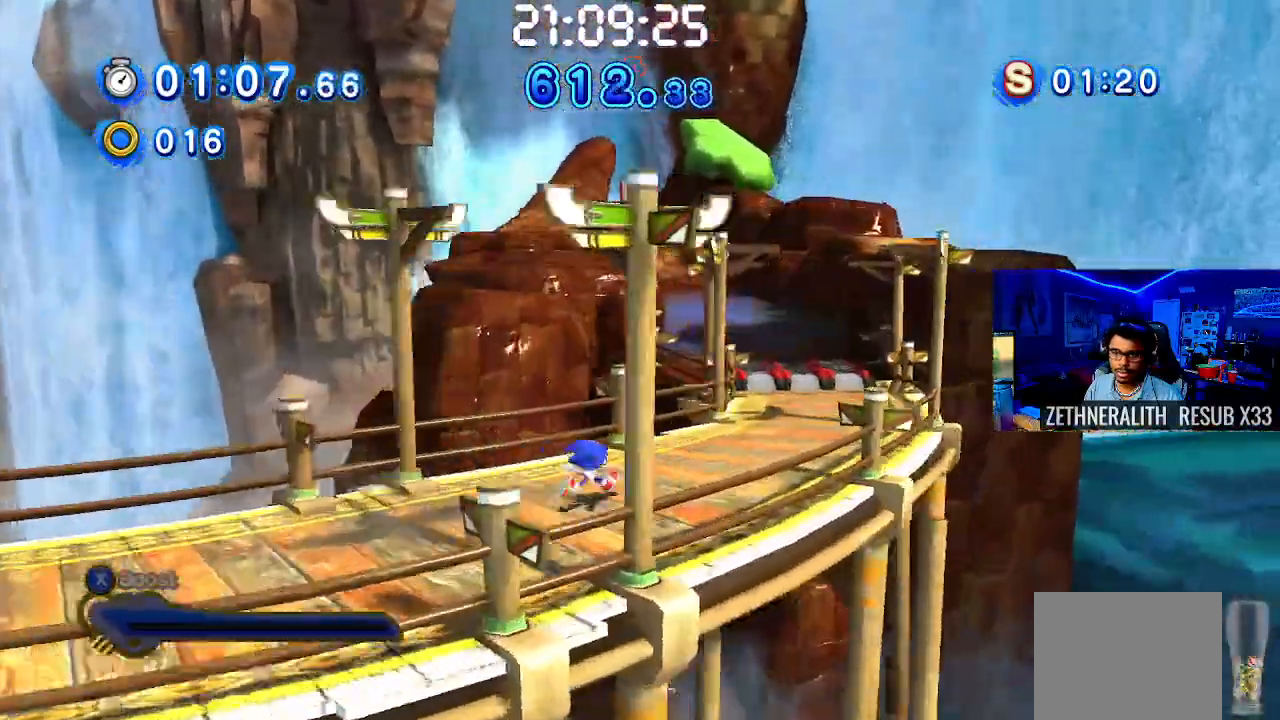
{"dt_ms": 500, "buttons": [], "left_stick": "up-right", "right_stick": "center", "events": [[83, "left_stick", "up-right"]]}
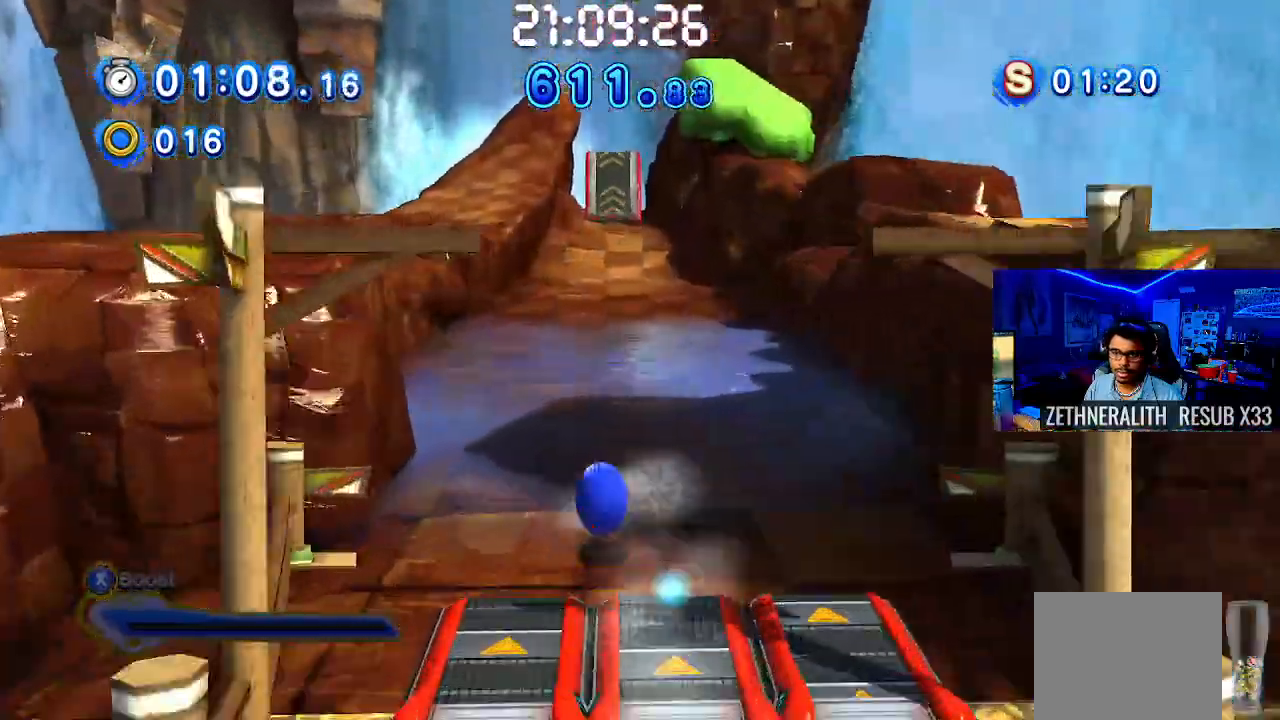
{"dt_ms": 1000, "buttons": [], "left_stick": "up-right", "right_stick": "center"}
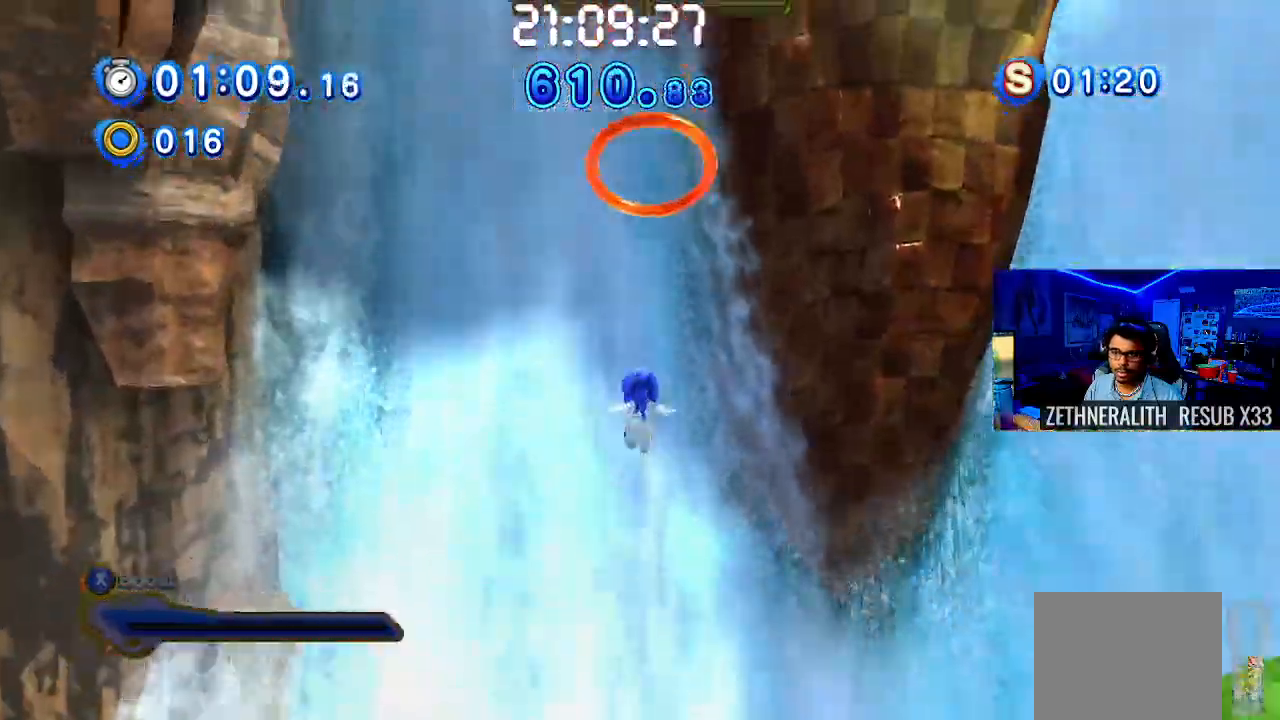
{"dt_ms": 500, "buttons": [], "left_stick": "up-right", "right_stick": "center", "events": []}
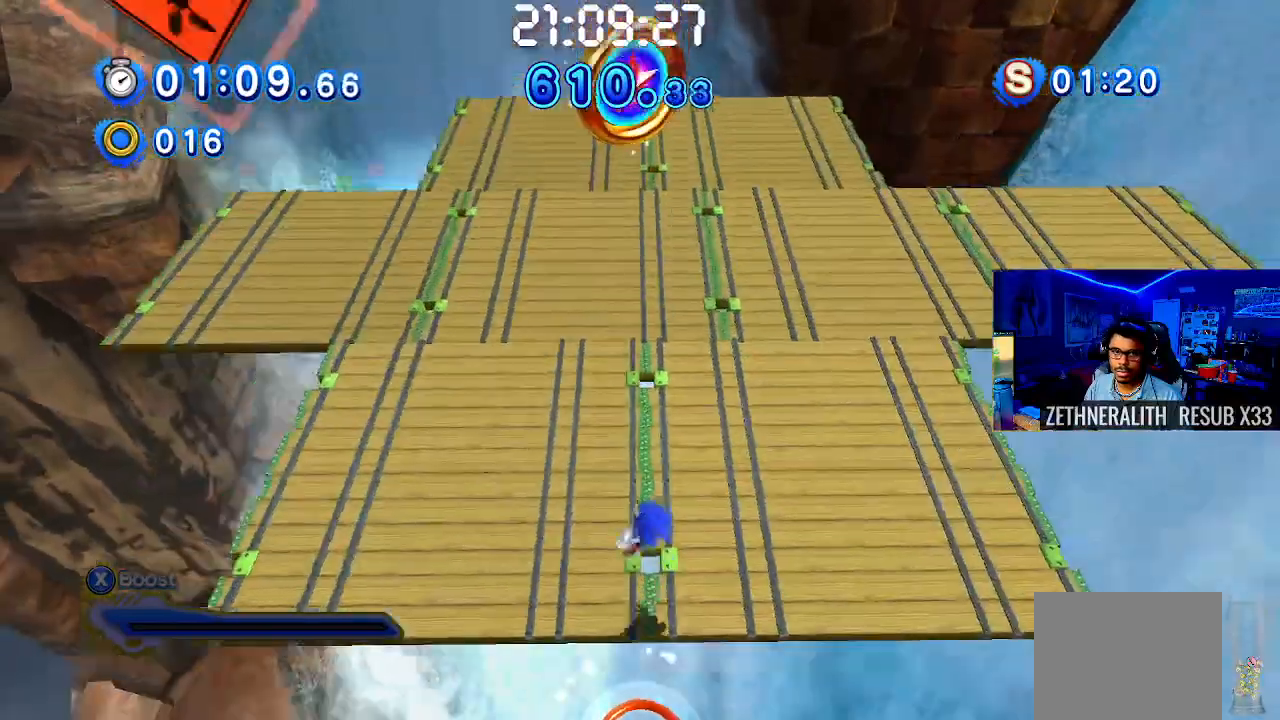
{"dt_ms": 500, "buttons": [], "left_stick": "up-right", "right_stick": "center", "events": []}
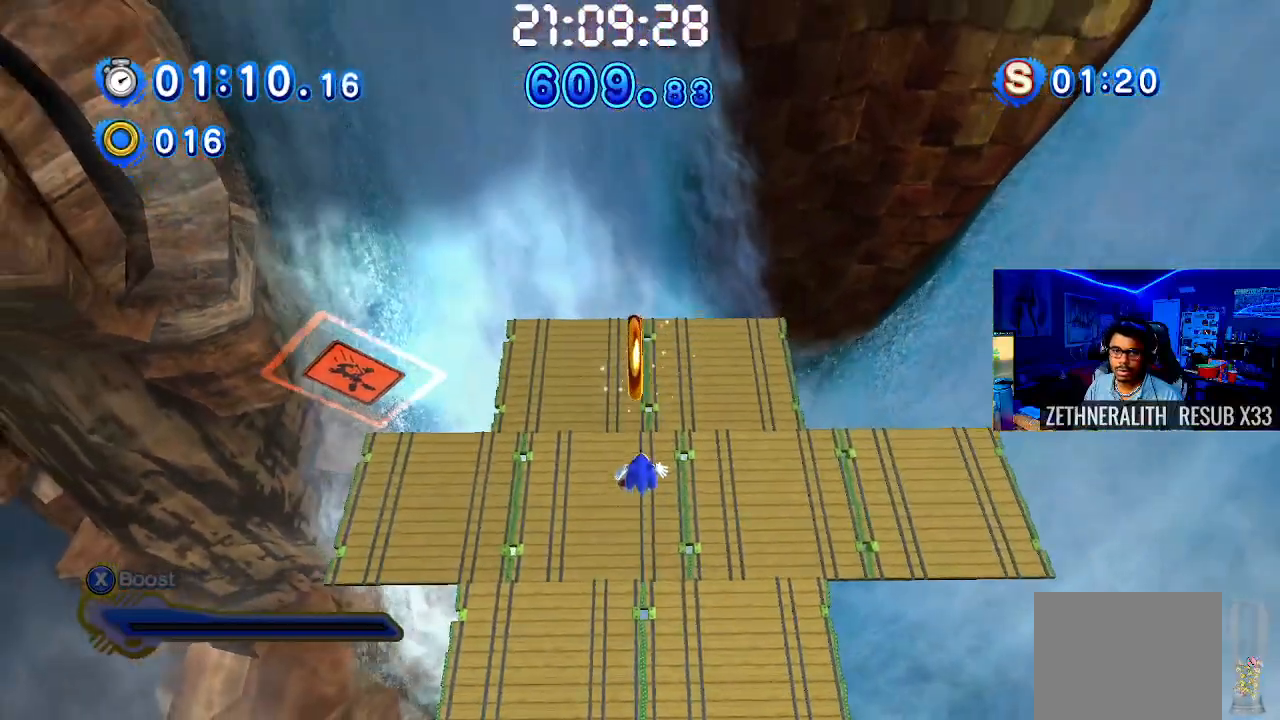
{"dt_ms": 500, "buttons": [], "left_stick": "up-right", "right_stick": "center", "events": []}
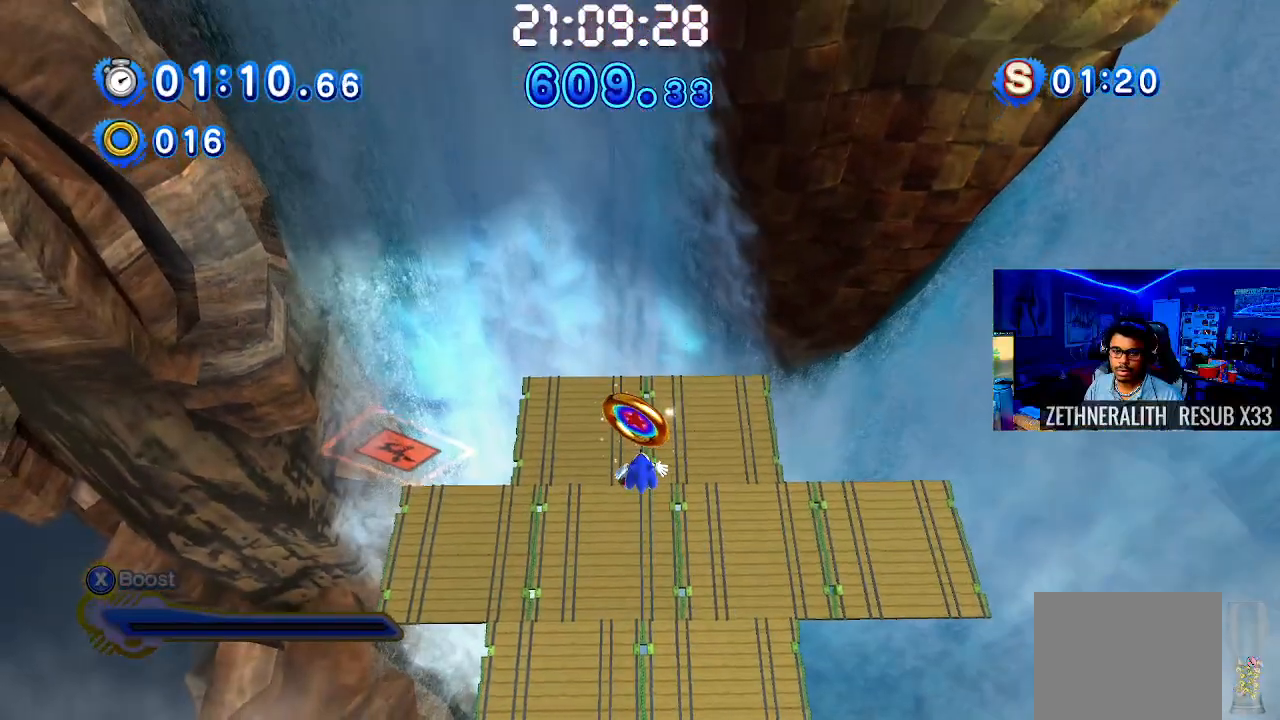
{"dt_ms": 500, "buttons": [], "left_stick": "up-right", "right_stick": "center", "events": []}
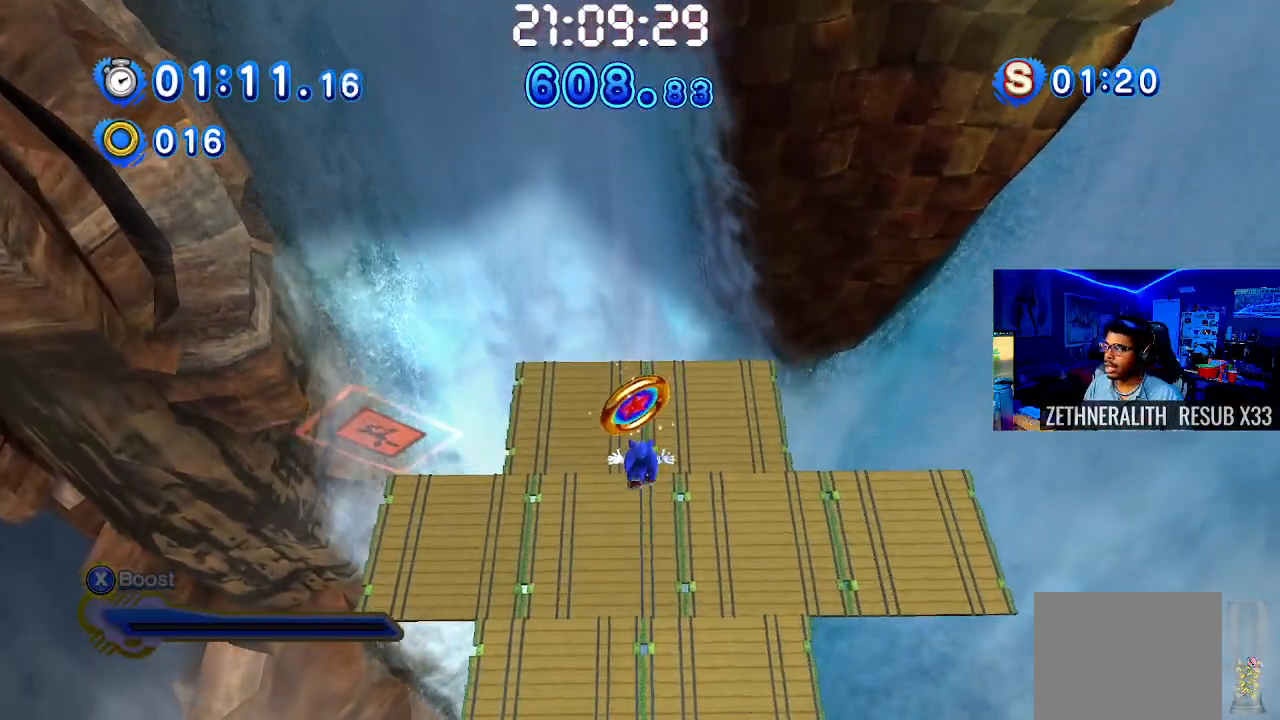
{"dt_ms": 500, "buttons": [], "left_stick": "up-right", "right_stick": "center", "events": []}
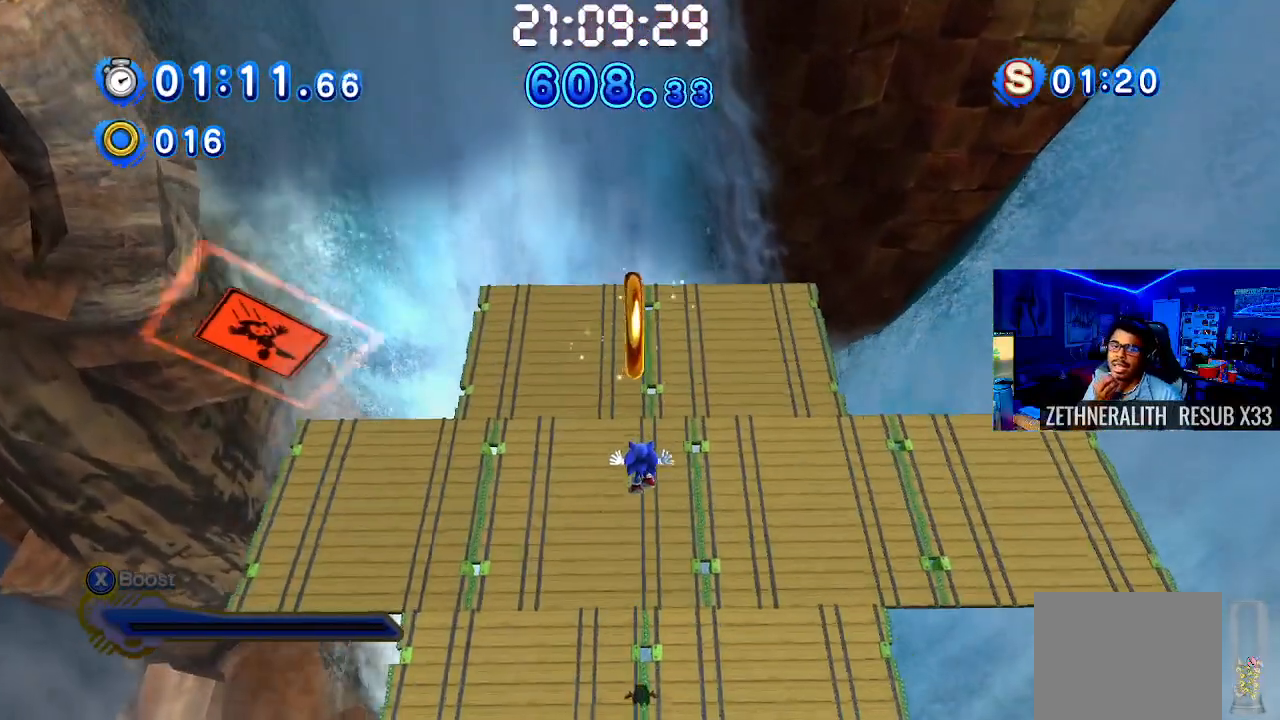
{"dt_ms": 500, "buttons": [], "left_stick": "up-right", "right_stick": "center", "events": []}
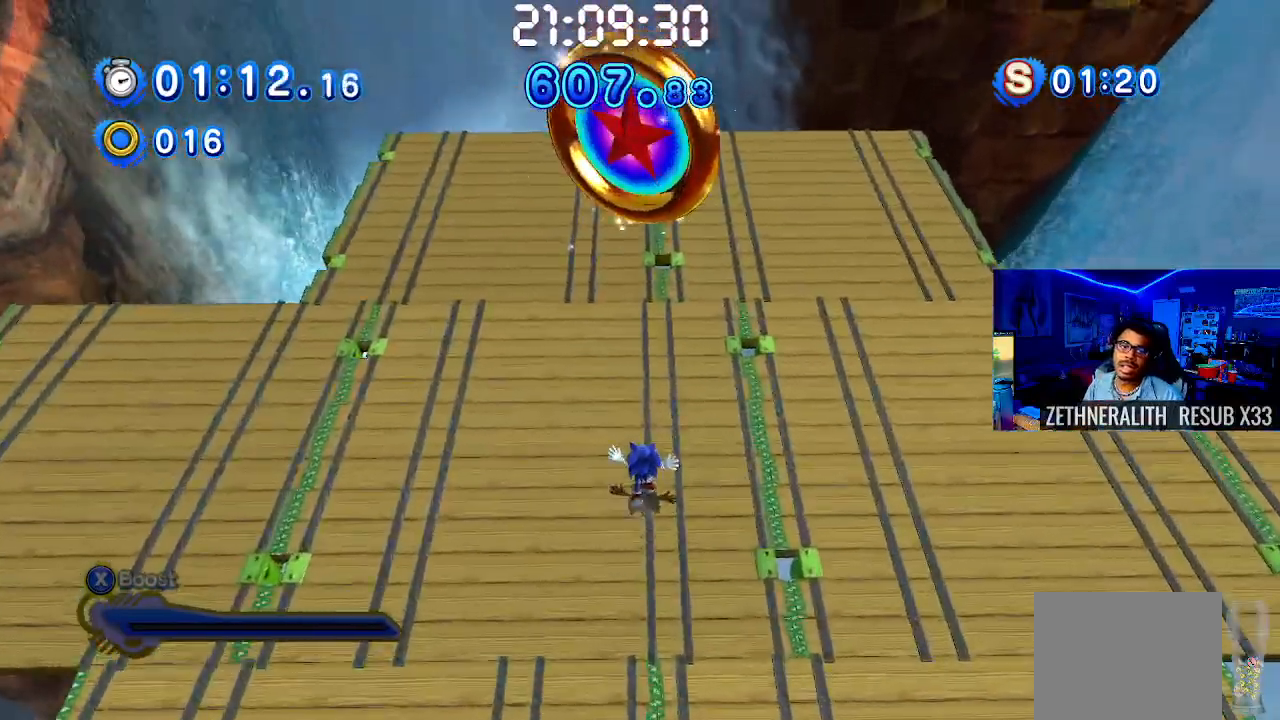
{"dt_ms": 500, "buttons": [], "left_stick": "up-right", "right_stick": "center", "events": [[100, "CROSS", "down"], [233, "CROSS", "up"]]}
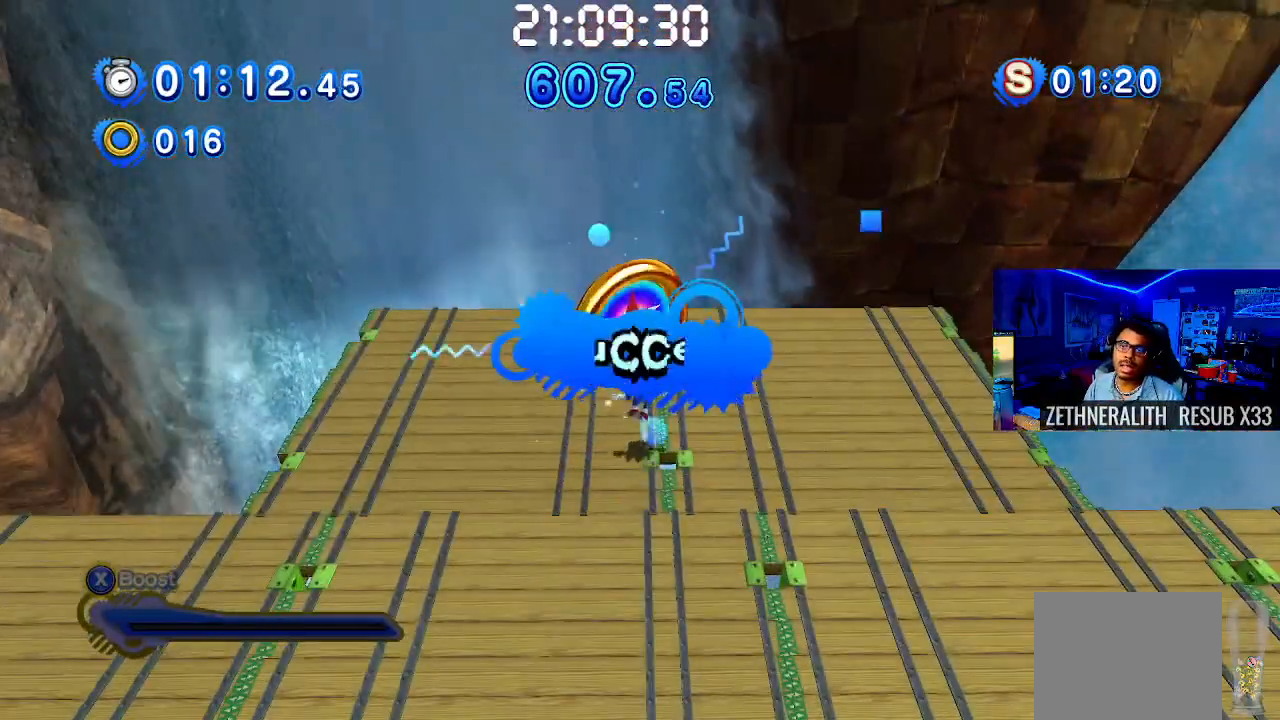
{"dt_ms": 500, "buttons": [], "left_stick": "center", "right_stick": "center", "events": [[100, "left_stick", "center"]]}